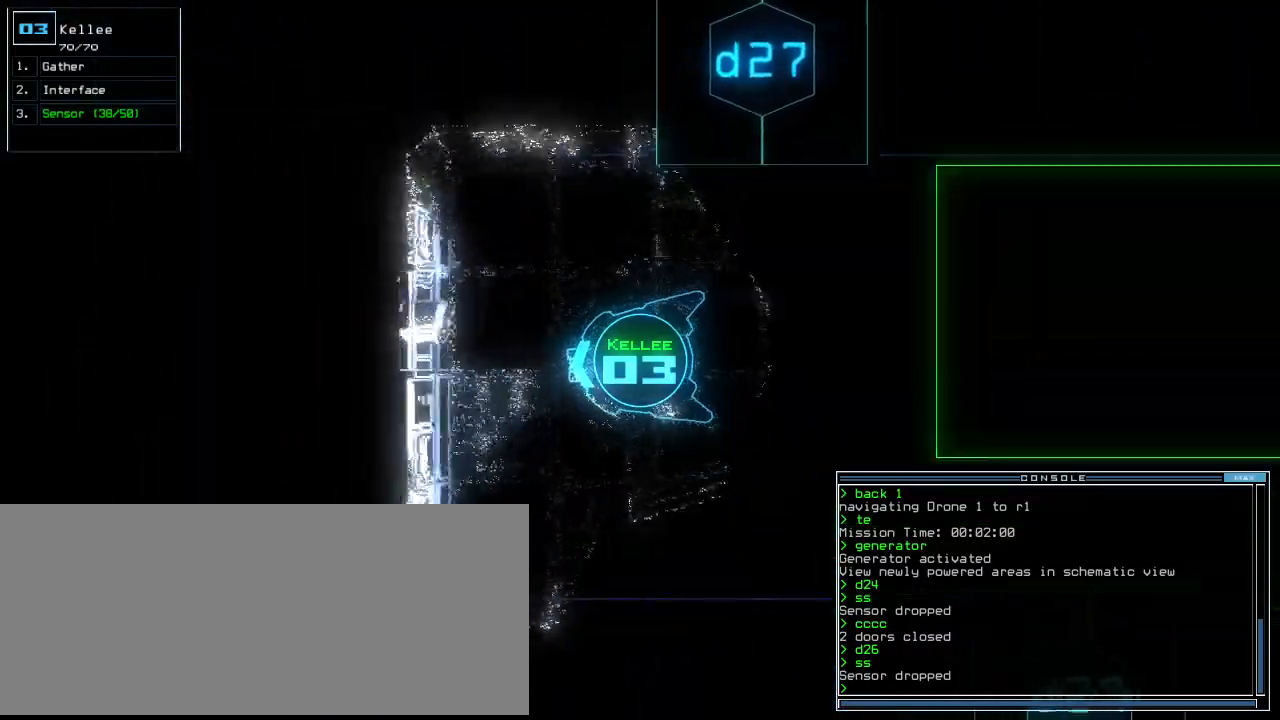
Gameplay with keyboard; each line is a JSON object with the keys held at the frame after it. "events" lists presses ("down") and releases ("up") of ".", "0", "1", "2", "3", "4", "5", "6", "7", "8", "9", "a", "b", "backspace", "c", "caps_lock", "comma", "ctrl_l", "ctrl_r", "d", "down", "e", "equals", "escape", "f", "f8", "g", "h", "i", "j", "k", "l", "left", "m", "minus", "n", "o", "p", "q", "quote", "r", "return", "right", "s", "semicolon", "shift_l", "shift_r", "space", "t", "tab", "tilde", "u", "up", "v", "w", "x", "y" and "z" between this image and that frame as [ms after this image, input, new state], when the widget could be followed in between. No other keys are recorded. Mouse input is not recorded.
{"keys": ["right", "up"], "events": [[240, "down", "up"], [380, "up", "down"]]}
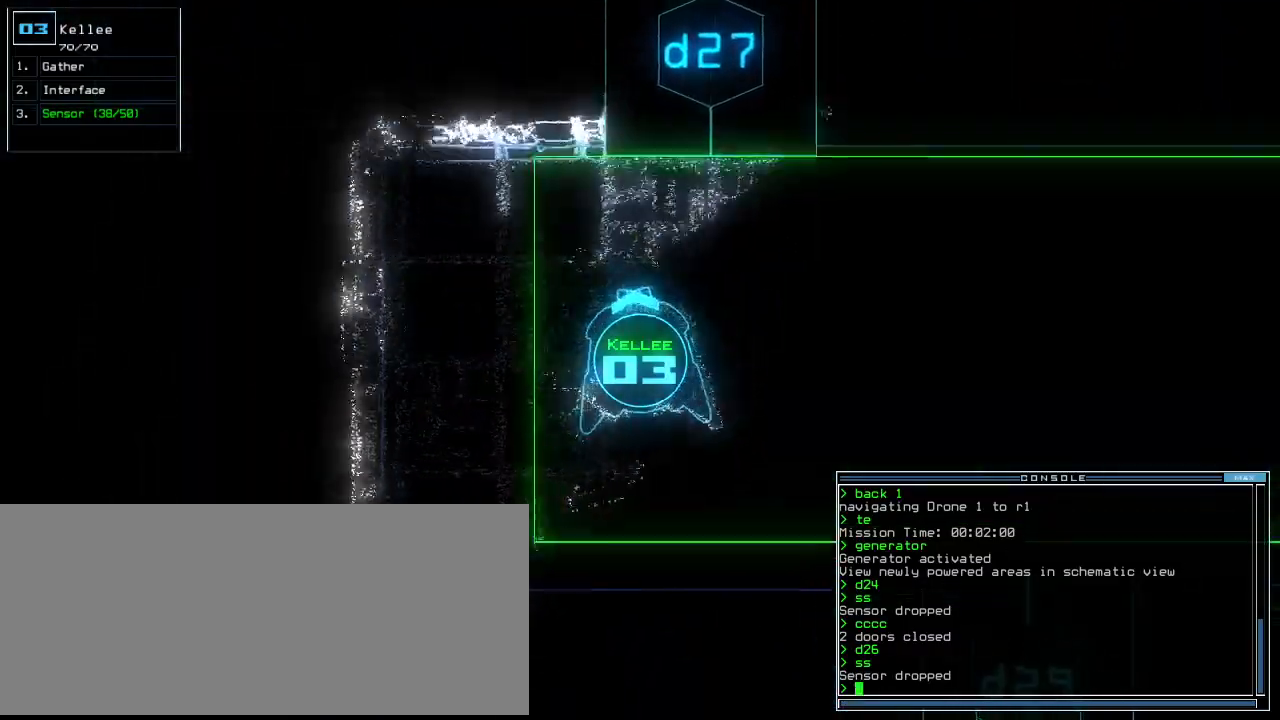
{"keys": ["right", "up"], "events": []}
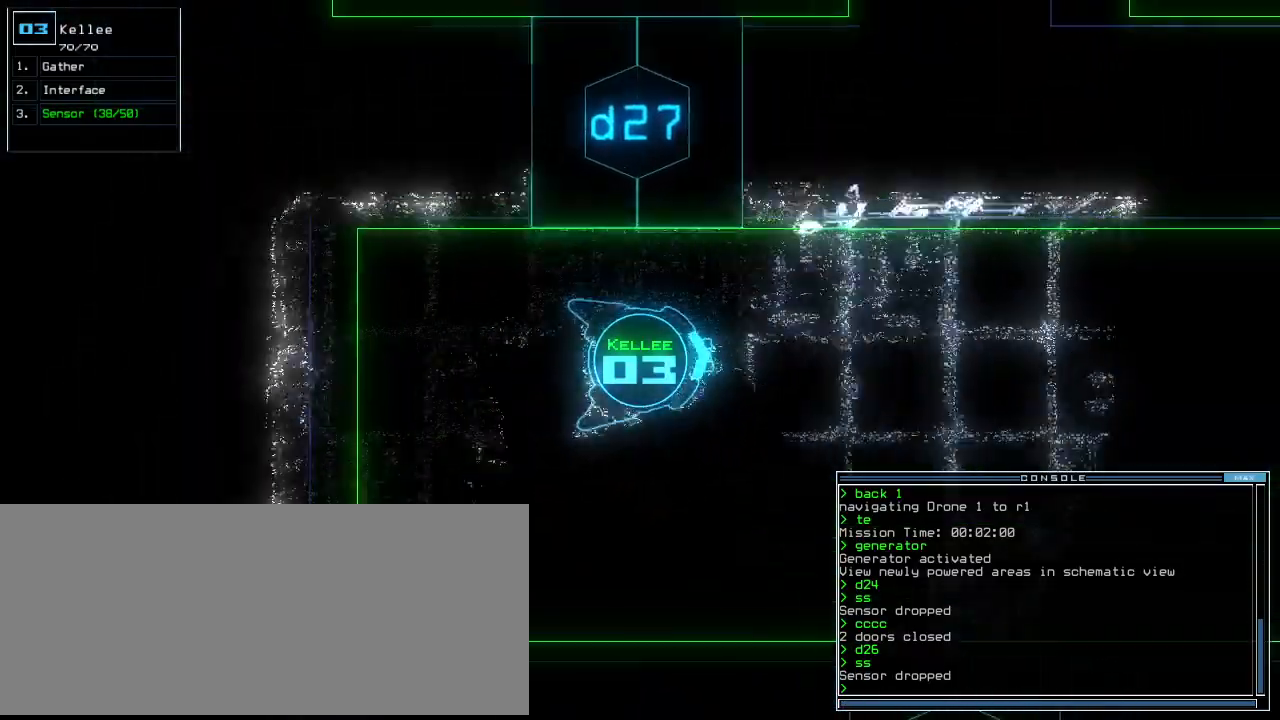
{"keys": ["up"], "events": [[100, "right", "up"]]}
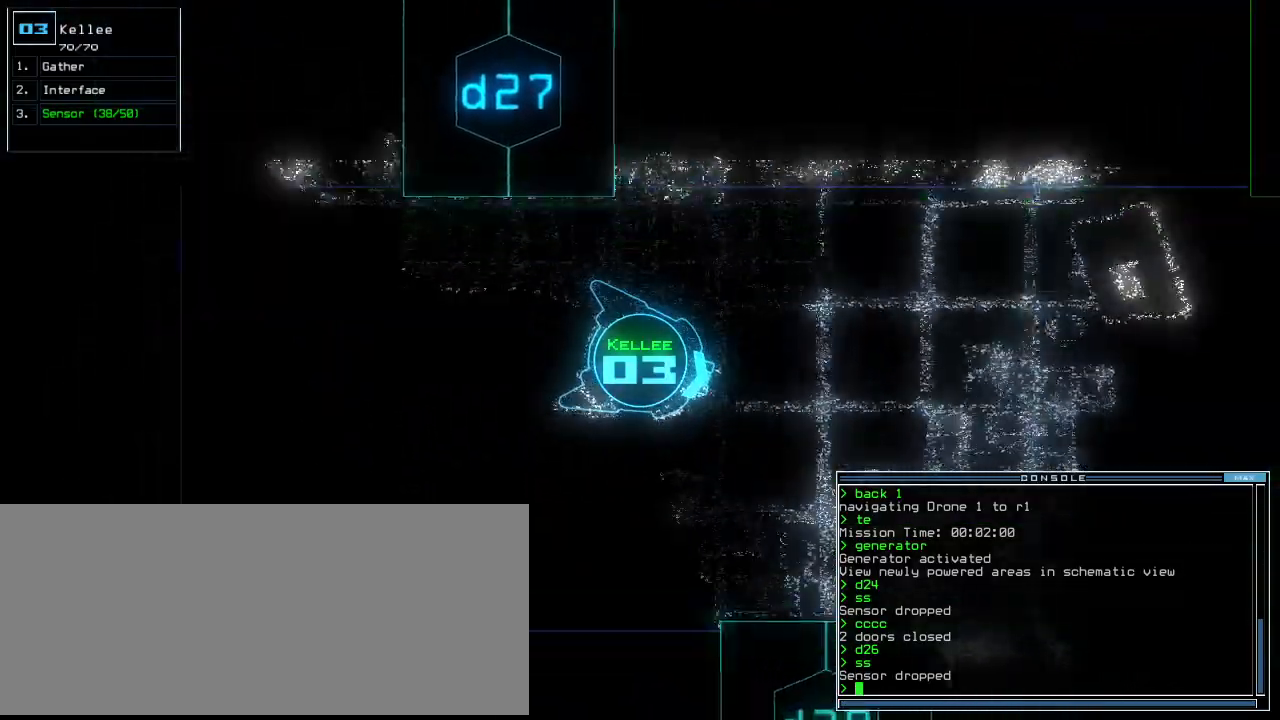
{"keys": ["up"], "events": []}
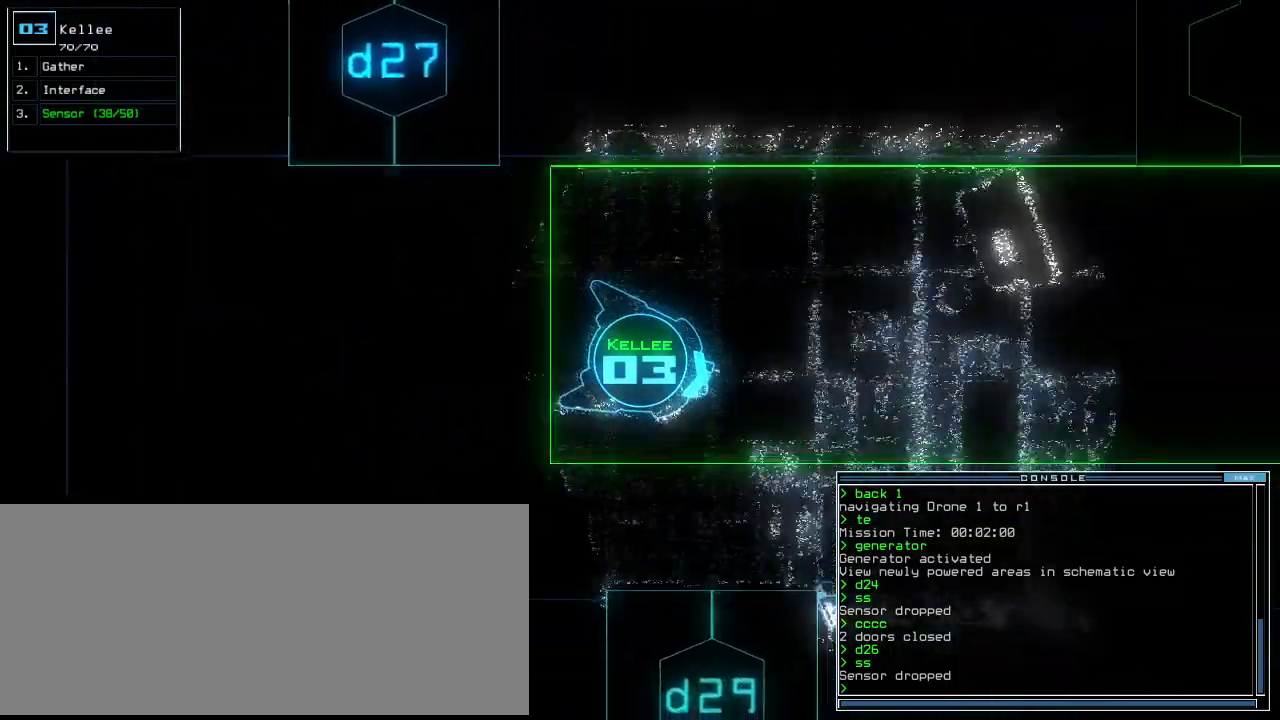
{"keys": ["up"], "events": []}
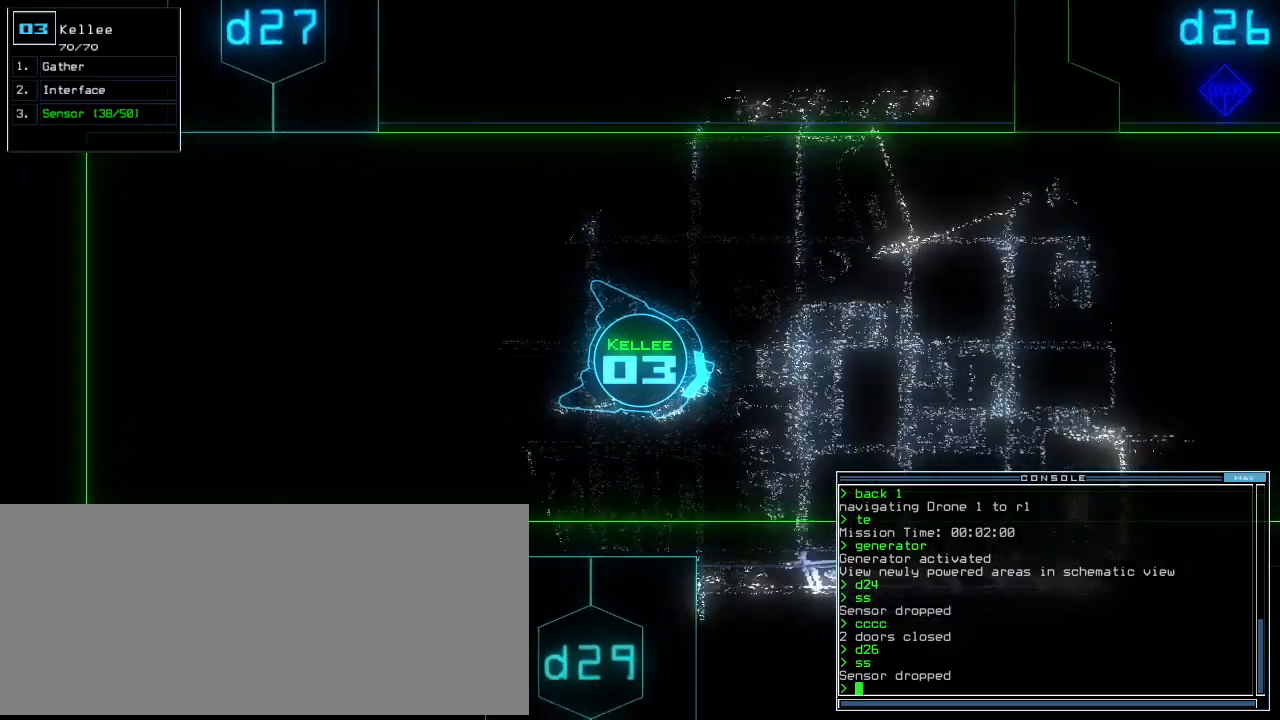
{"keys": ["up"], "events": [[60, "left", "down"], [140, "left", "up"]]}
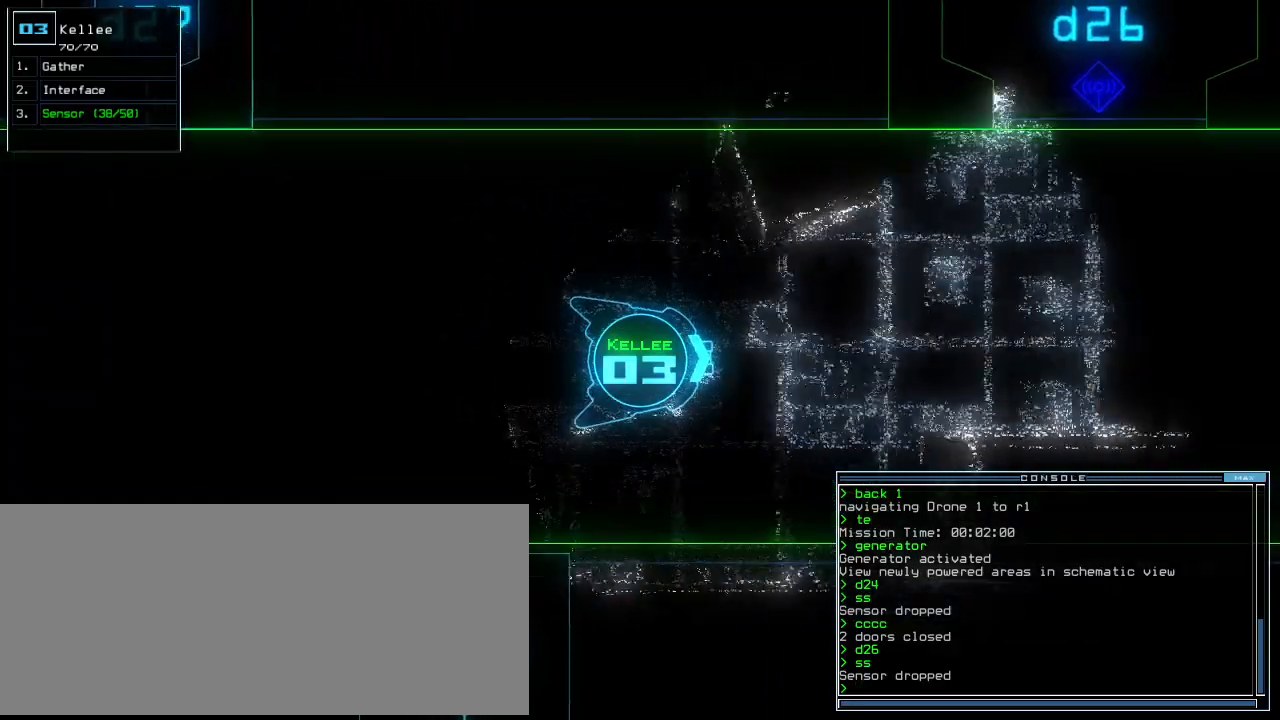
{"keys": ["up"], "events": []}
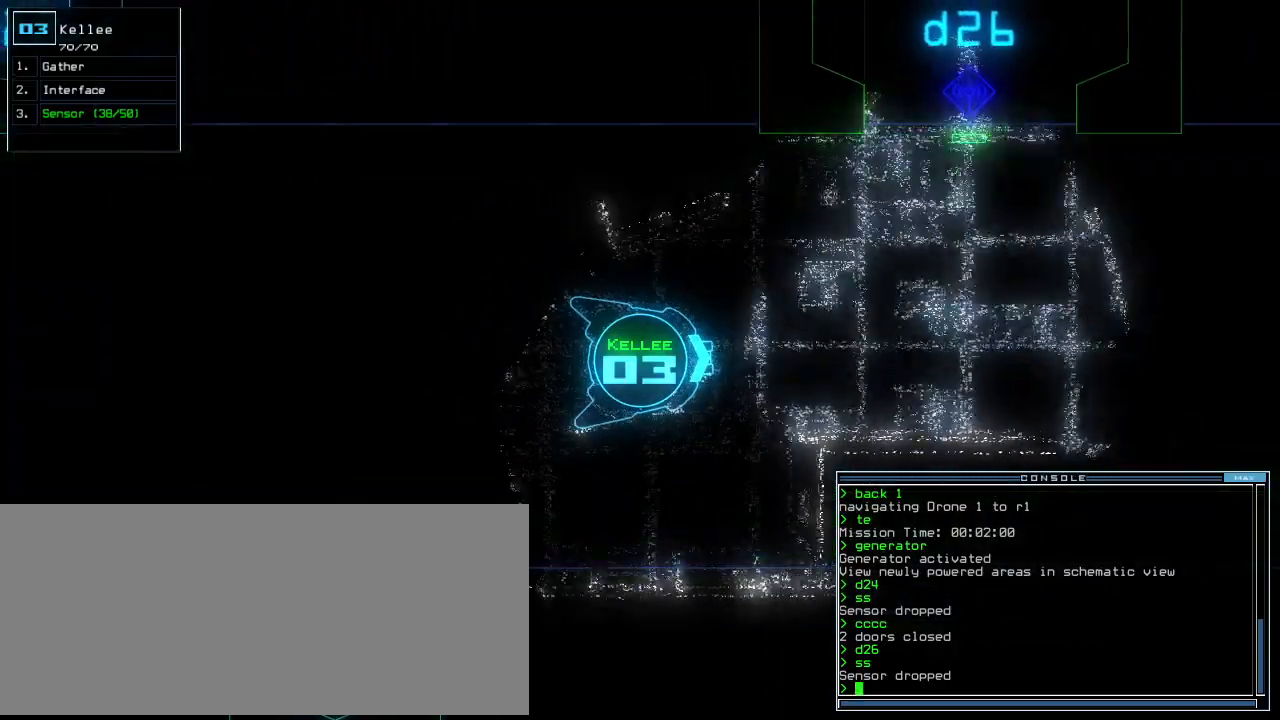
{"keys": ["left", "up"], "events": [[140, "ctrl_r", "down"], [260, "ctrl_r", "up"], [440, "left", "down"]]}
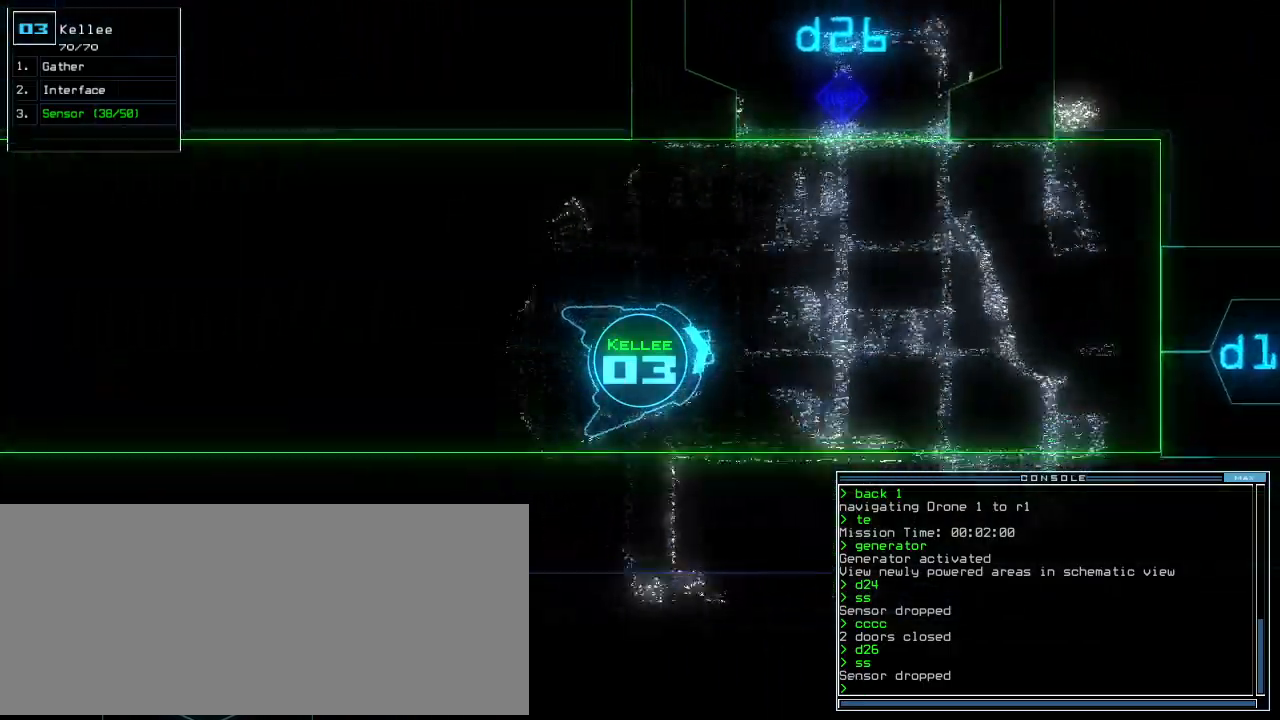
{"keys": ["up"], "events": [[40, "left", "up"], [320, "left", "down"], [380, "left", "up"]]}
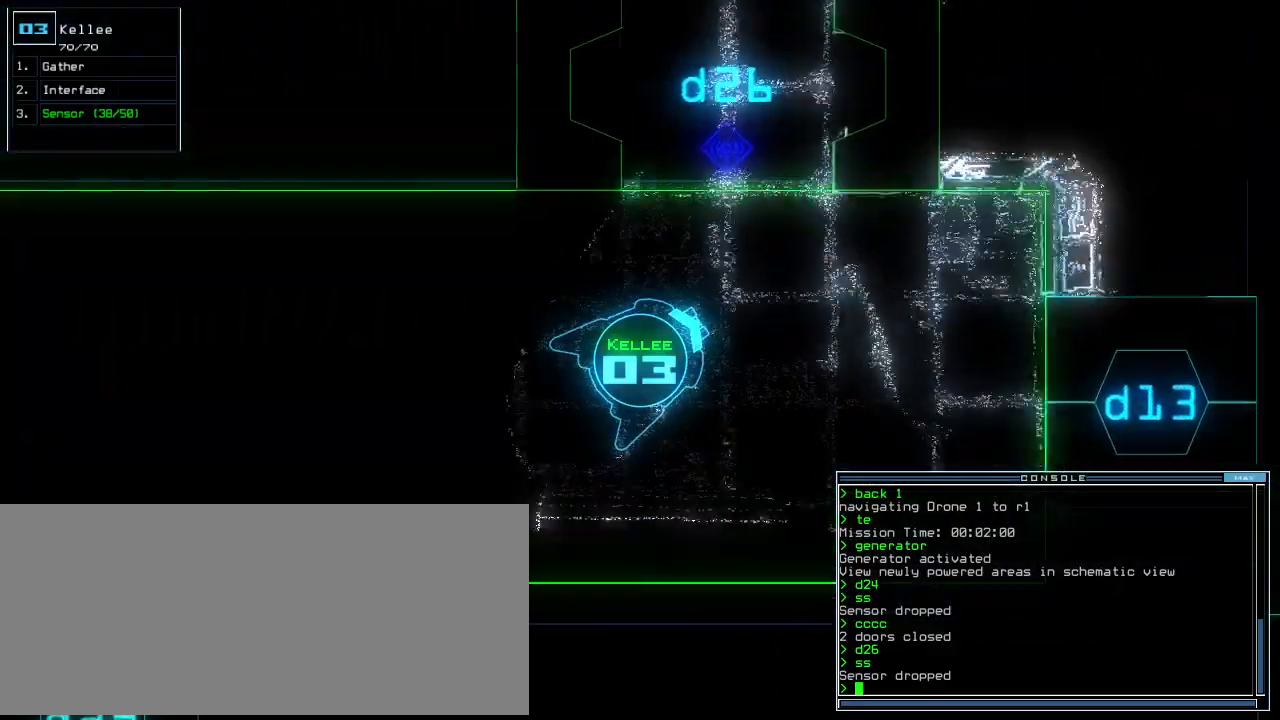
{"keys": ["left", "up"], "events": [[80, "left", "down"], [280, "left", "up"], [480, "left", "down"]]}
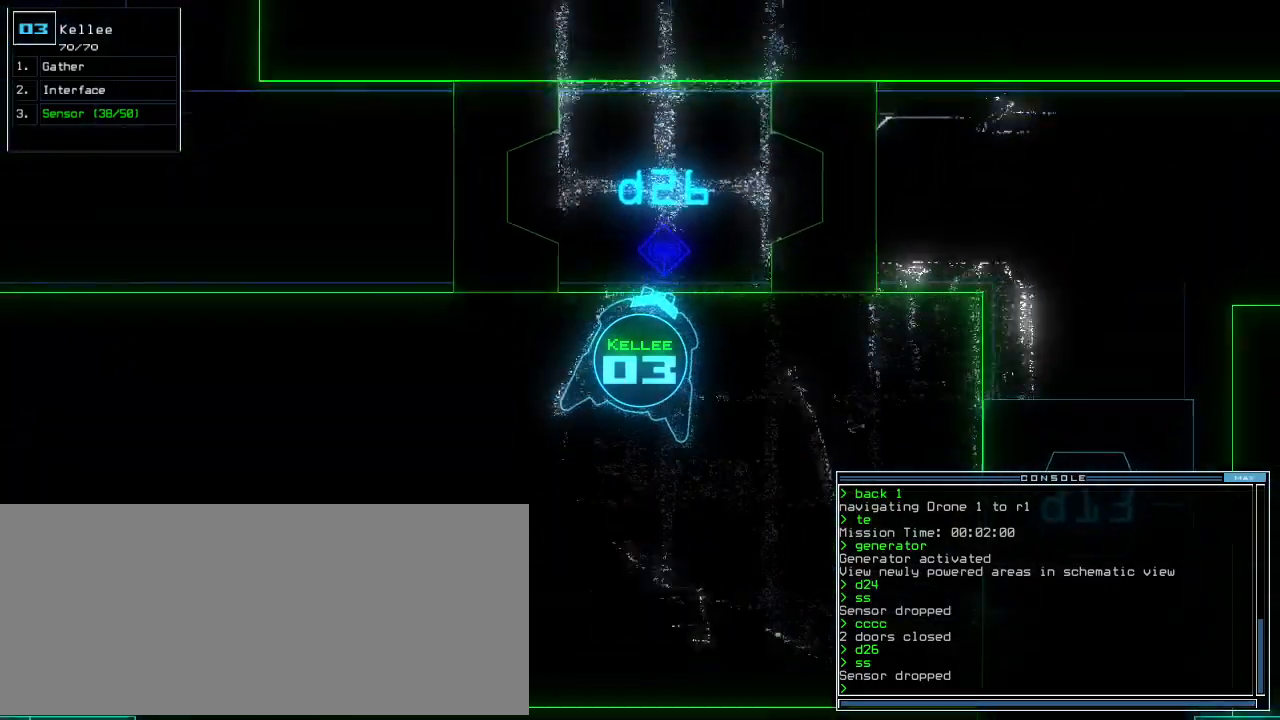
{"keys": ["d", "up"], "events": [[40, "left", "up"], [500, "d", "down"]]}
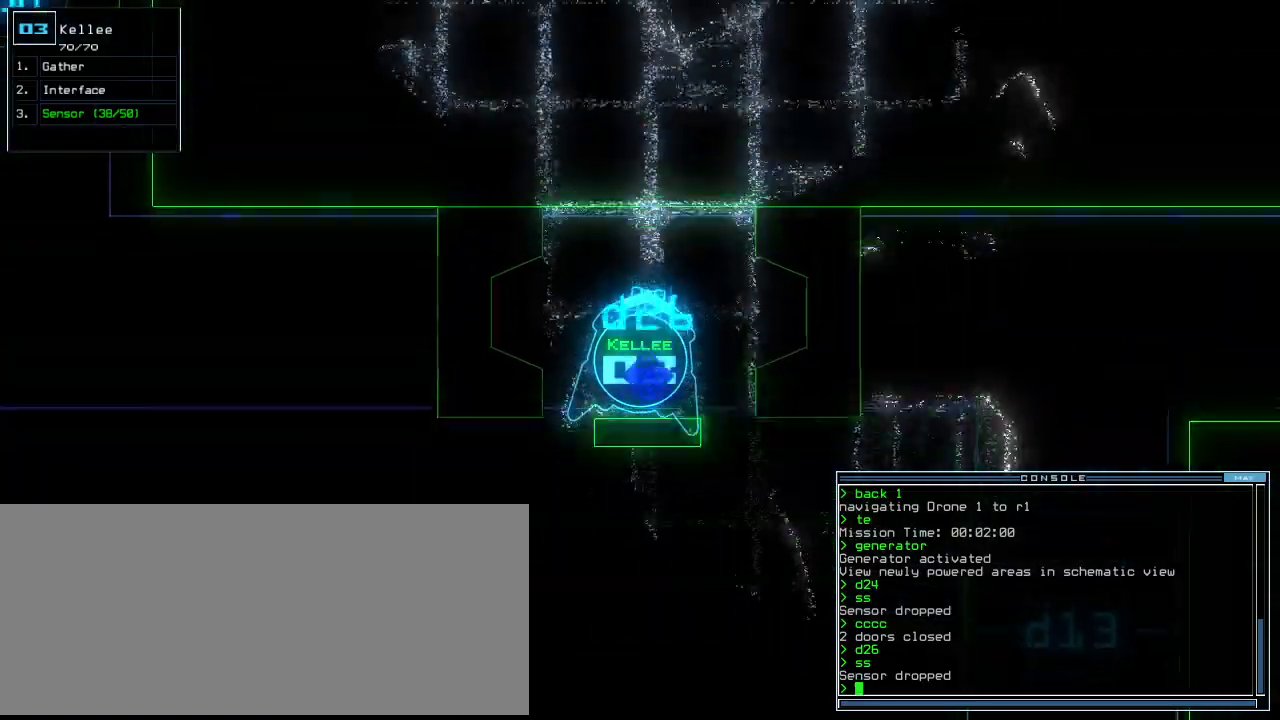
{"keys": ["up"], "events": [[80, "d", "up"], [240, "2", "down"], [300, "2", "up"]]}
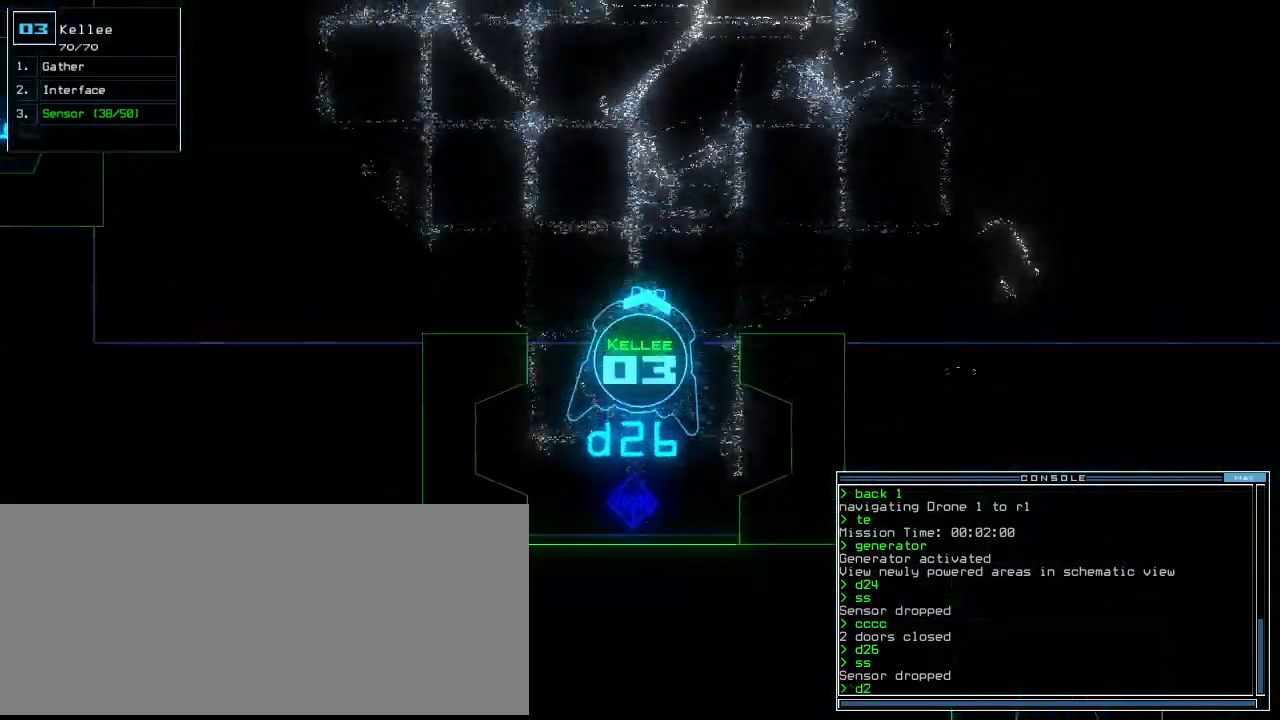
{"keys": ["up"], "events": [[80, "6", "down"], [200, "6", "up"], [200, "right", "down"], [440, "right", "up"]]}
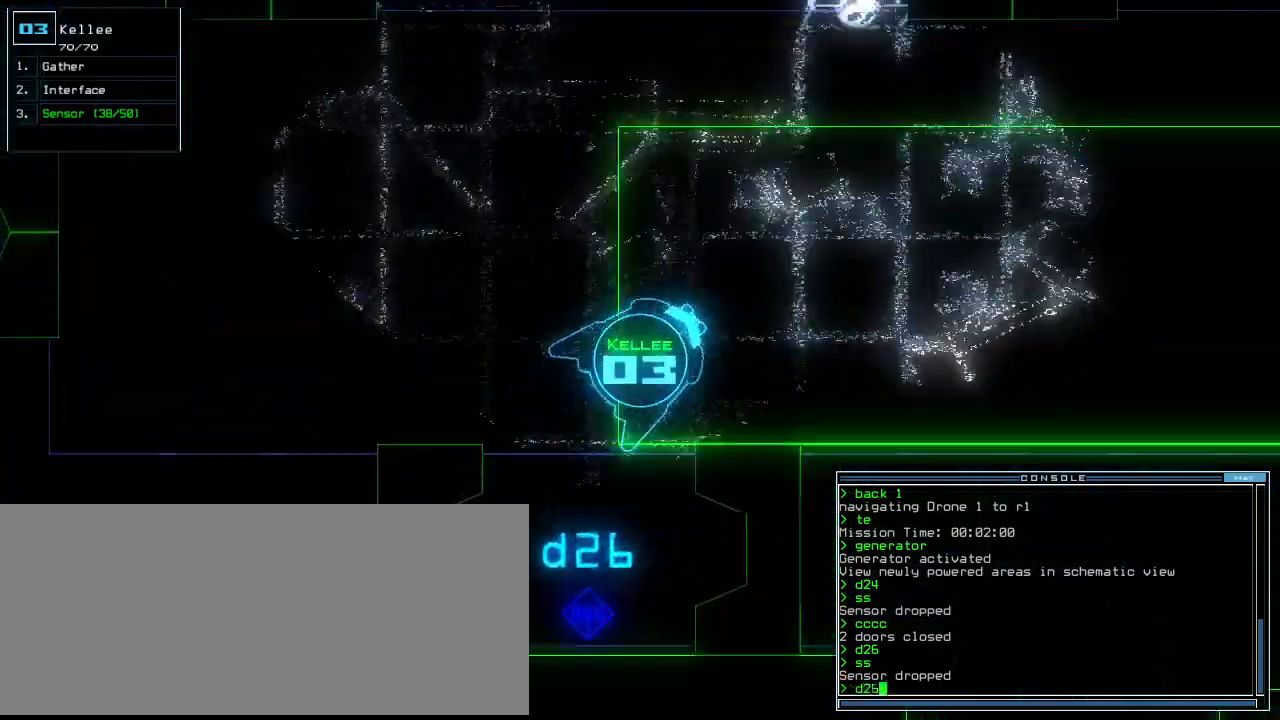
{"keys": ["right", "up"], "events": [[140, "return", "down"], [280, "return", "up"], [420, "right", "down"]]}
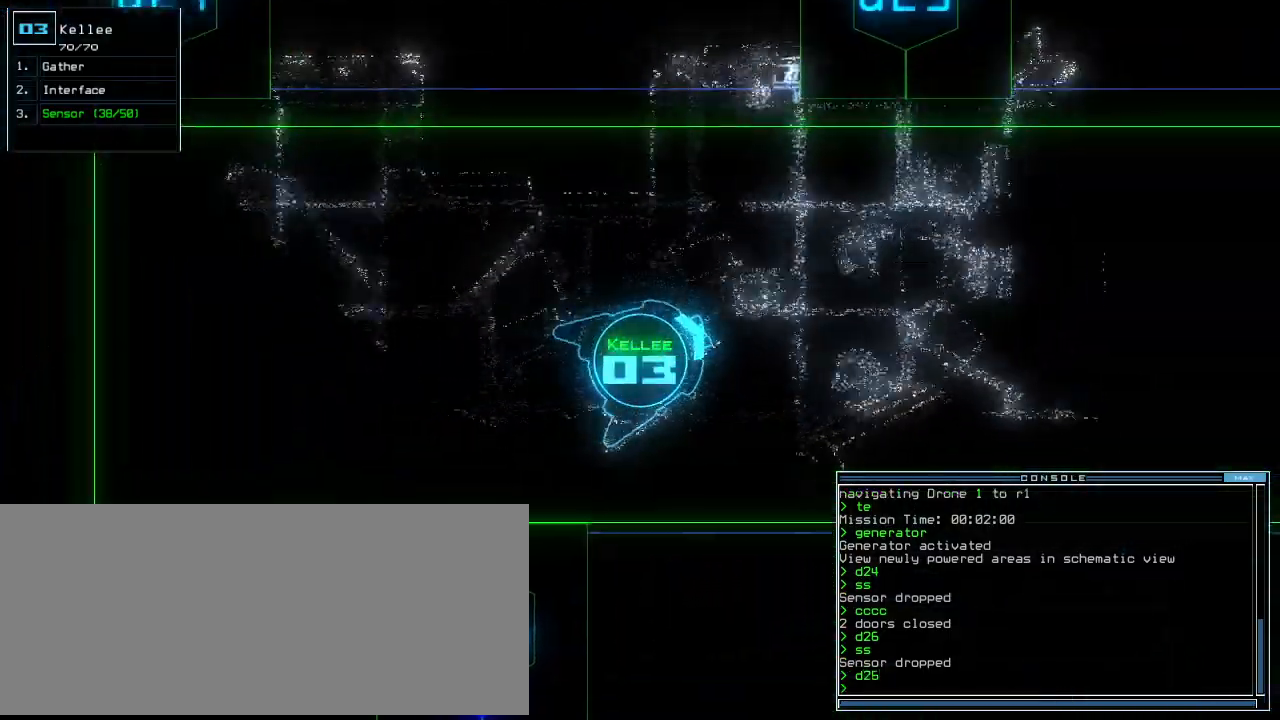
{"keys": ["up"], "events": [[60, "right", "up"], [220, "left", "down"], [320, "left", "up"]]}
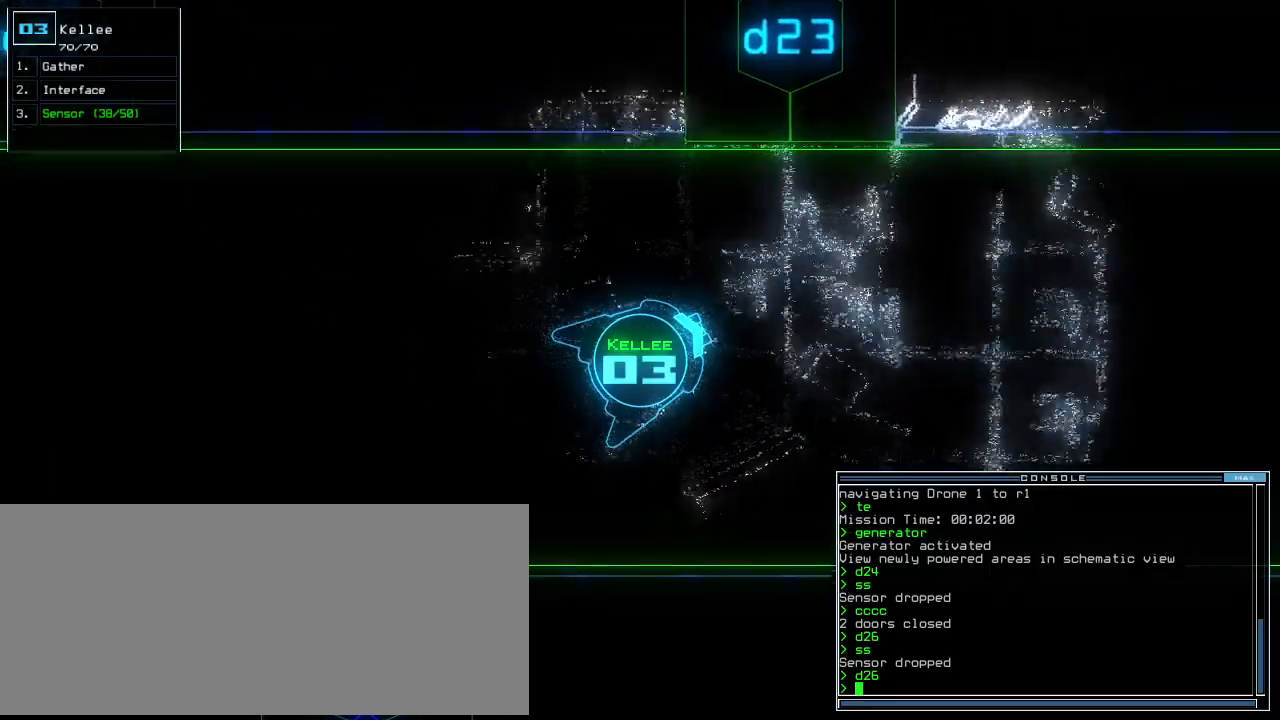
{"keys": ["up"]}
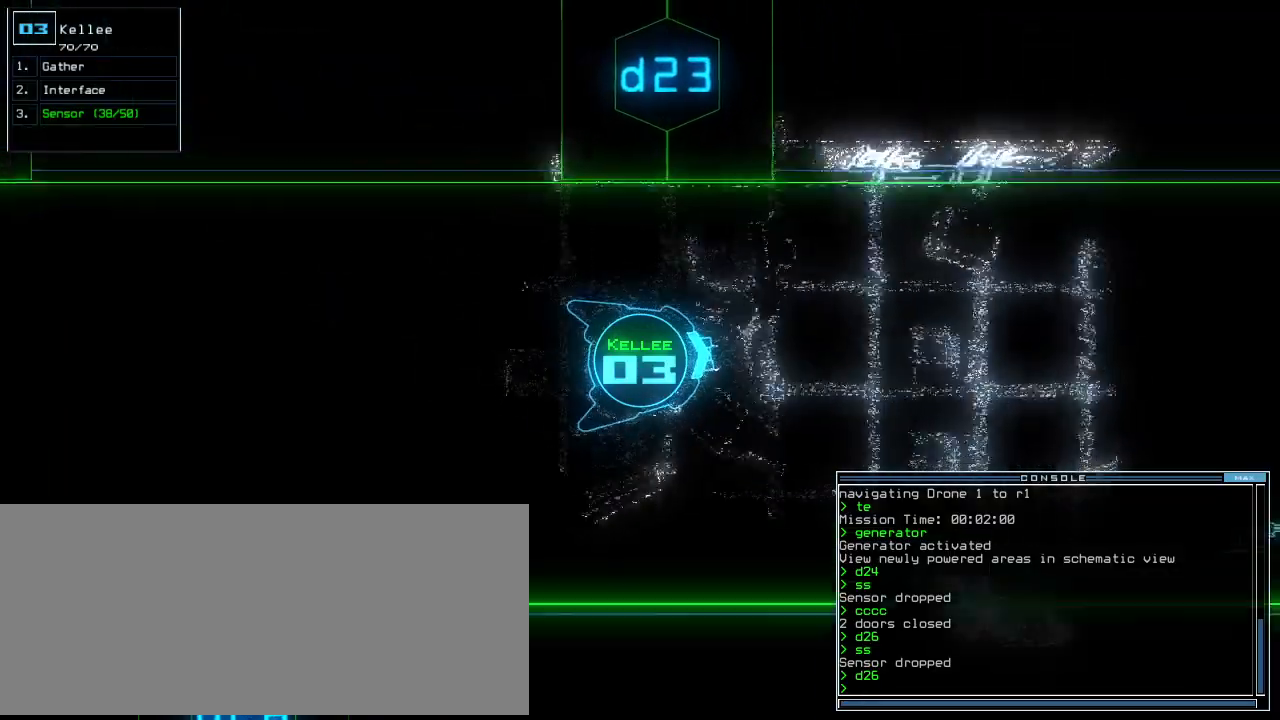
{"keys": ["up"], "events": [[120, "right", "down"], [200, "right", "up"], [360, "right", "down"], [400, "right", "up"]]}
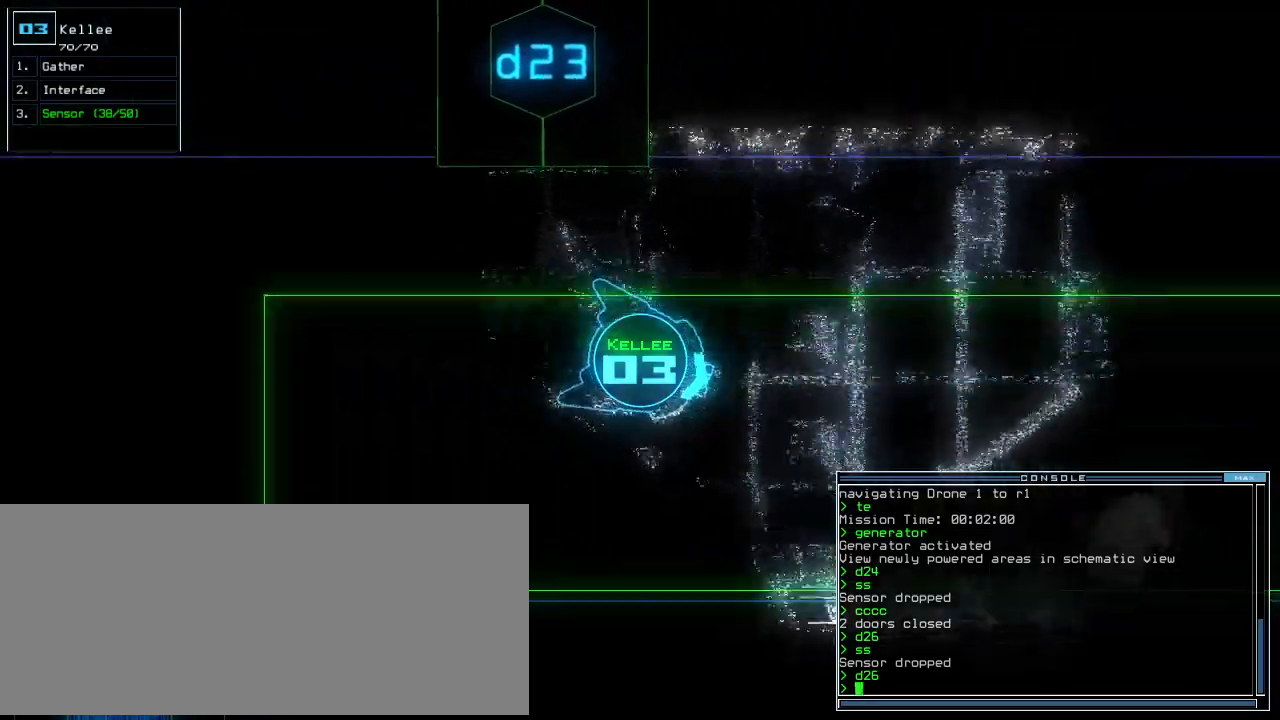
{"keys": ["up"]}
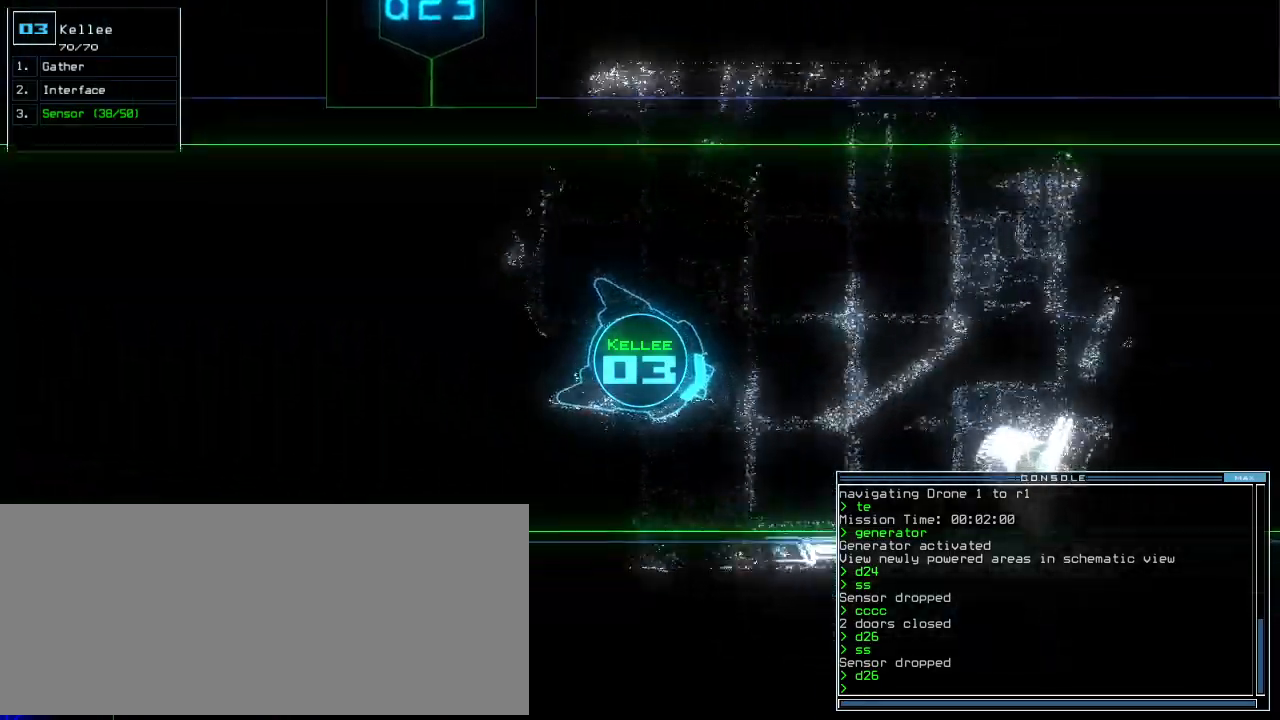
{"keys": ["up"], "events": [[240, "left", "down"], [400, "left", "up"]]}
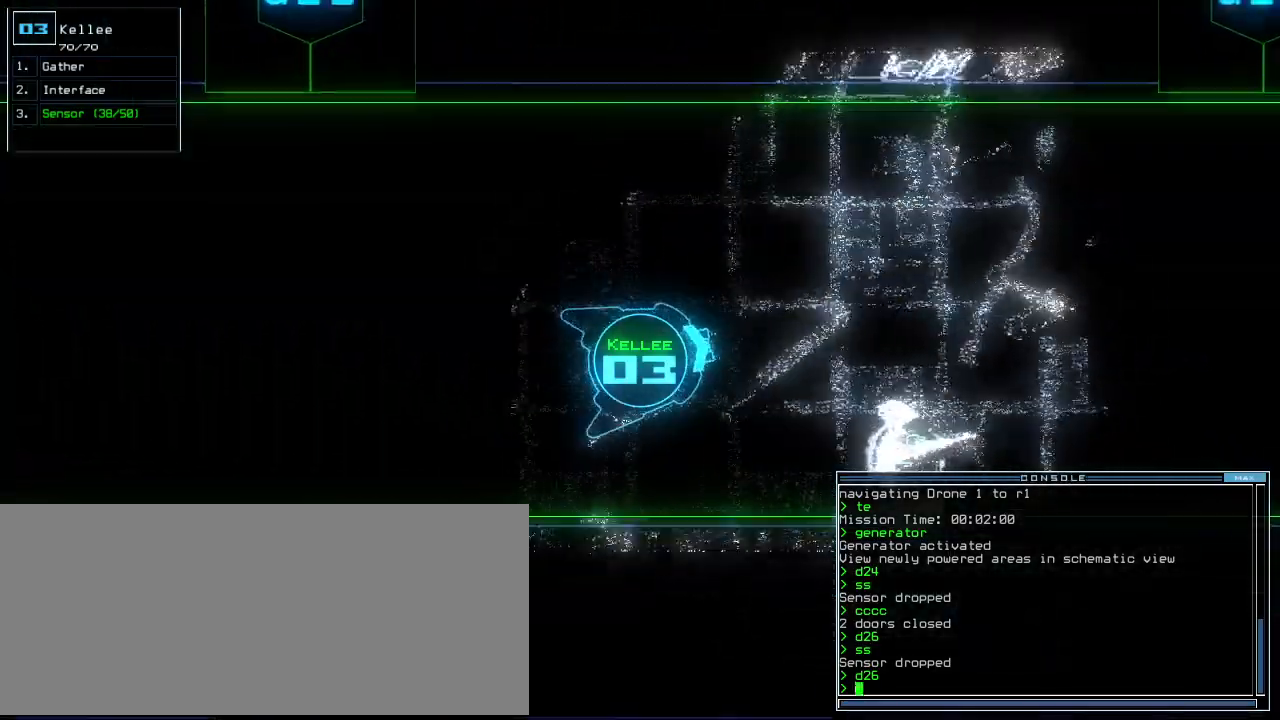
{"keys": ["up"], "events": []}
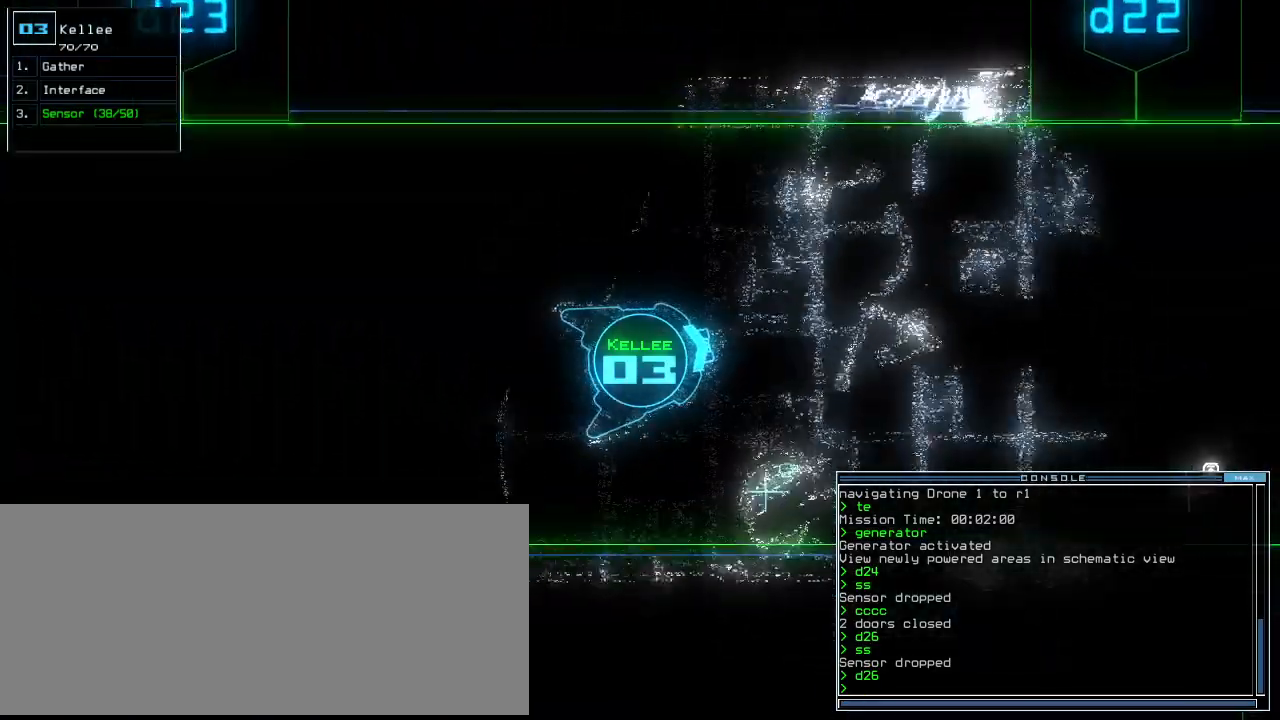
{"keys": ["right", "up"], "events": [[260, "right", "down"], [440, "right", "up"], [500, "right", "down"]]}
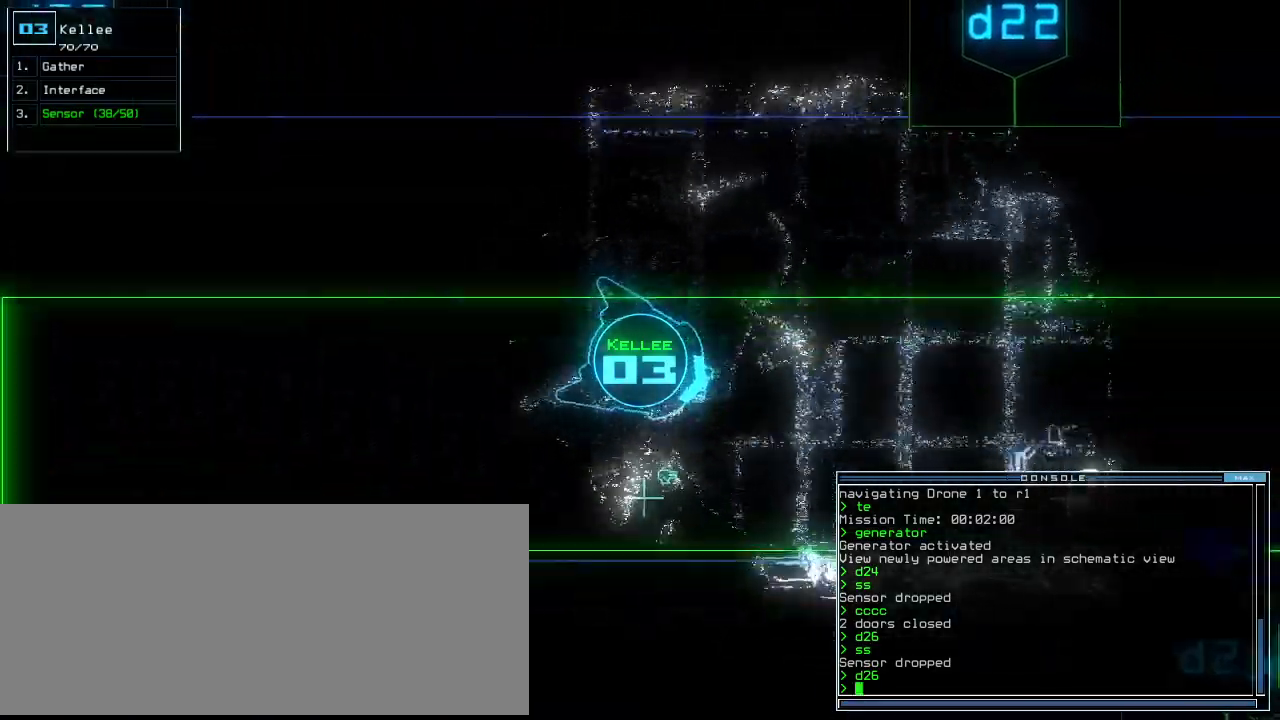
{"keys": ["up"], "events": [[40, "right", "up"], [200, "left", "down"], [360, "left", "up"]]}